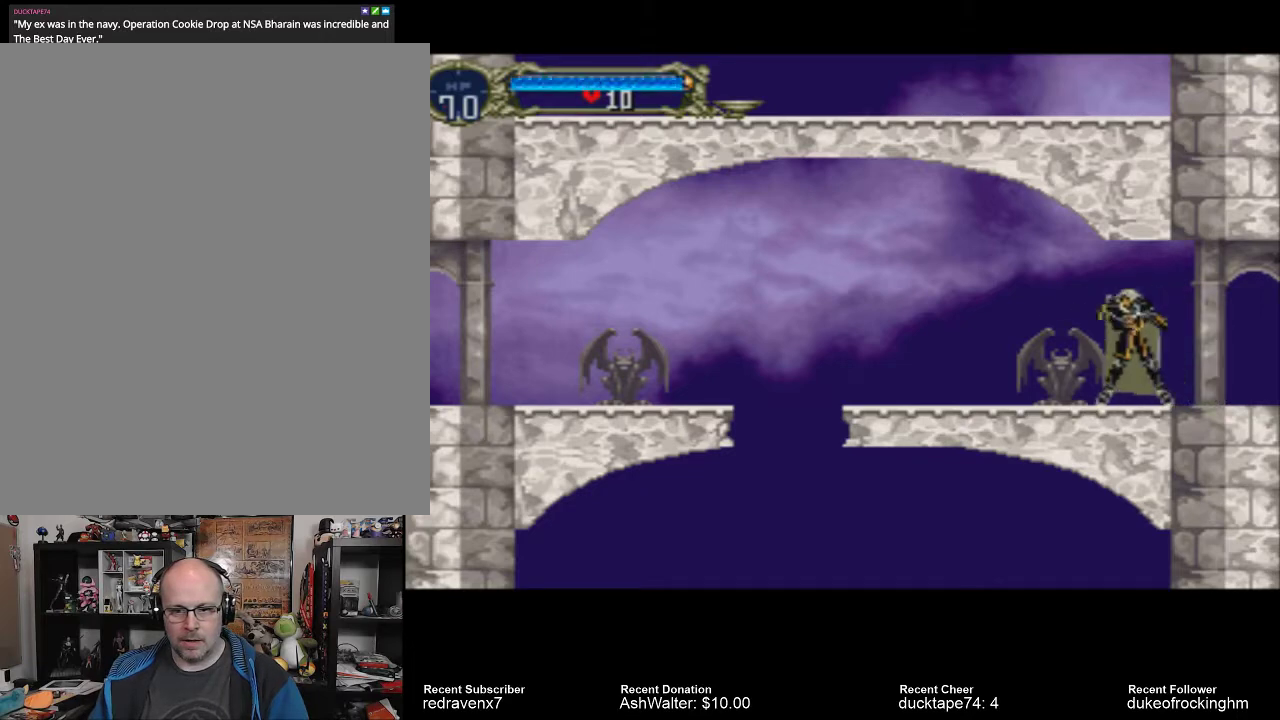
Gameplay with a controller (PlayStation layout); each line is a JSON object with the inputs held at the frame after it. "events" lists button and stick changes between this image and that frame as [ms after this image, input, new state], when the widget could be followed in between. Not read: L3 R3.
{"buttons": ["SQUARE"], "left_stick": "center", "right_stick": "center", "events": [[67, "SQUARE", "up"], [167, "SQUARE", "down"], [267, "SQUARE", "up"], [367, "SQUARE", "down"], [400, "SQUARE", "up"], [467, "SQUARE", "down"]]}
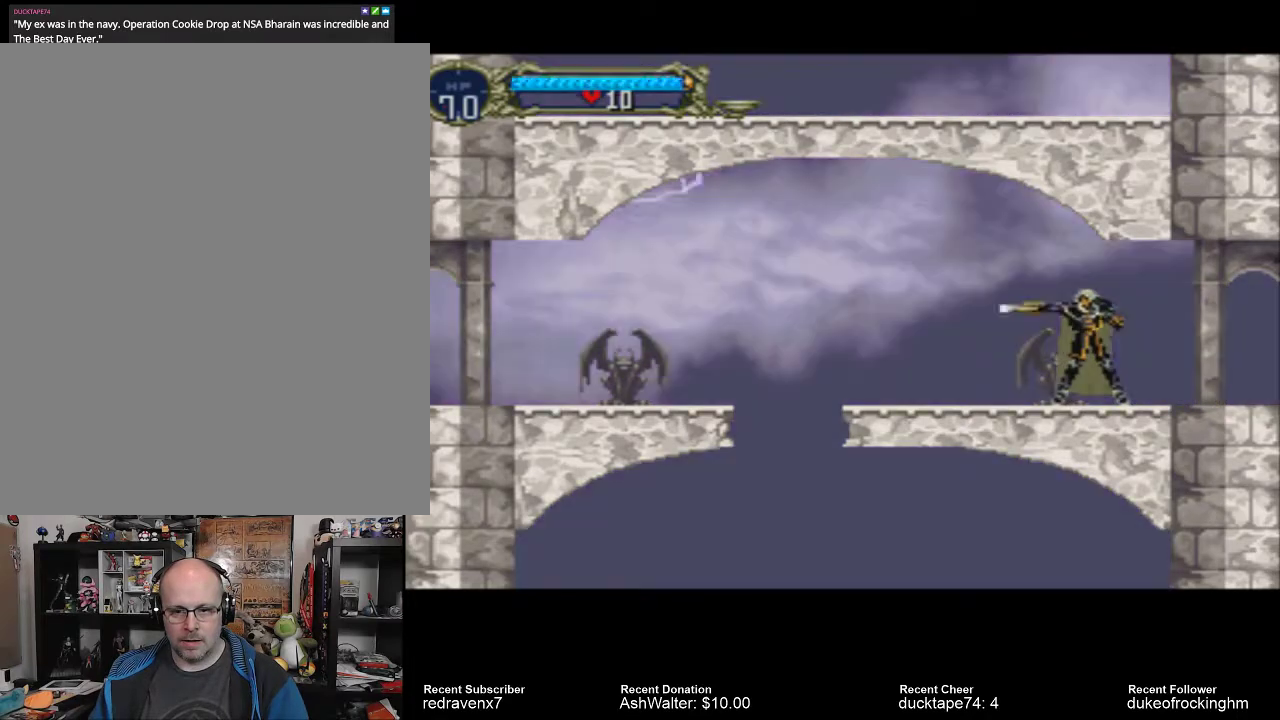
{"buttons": [], "left_stick": "center", "right_stick": "center", "events": [[67, "SQUARE", "up"]]}
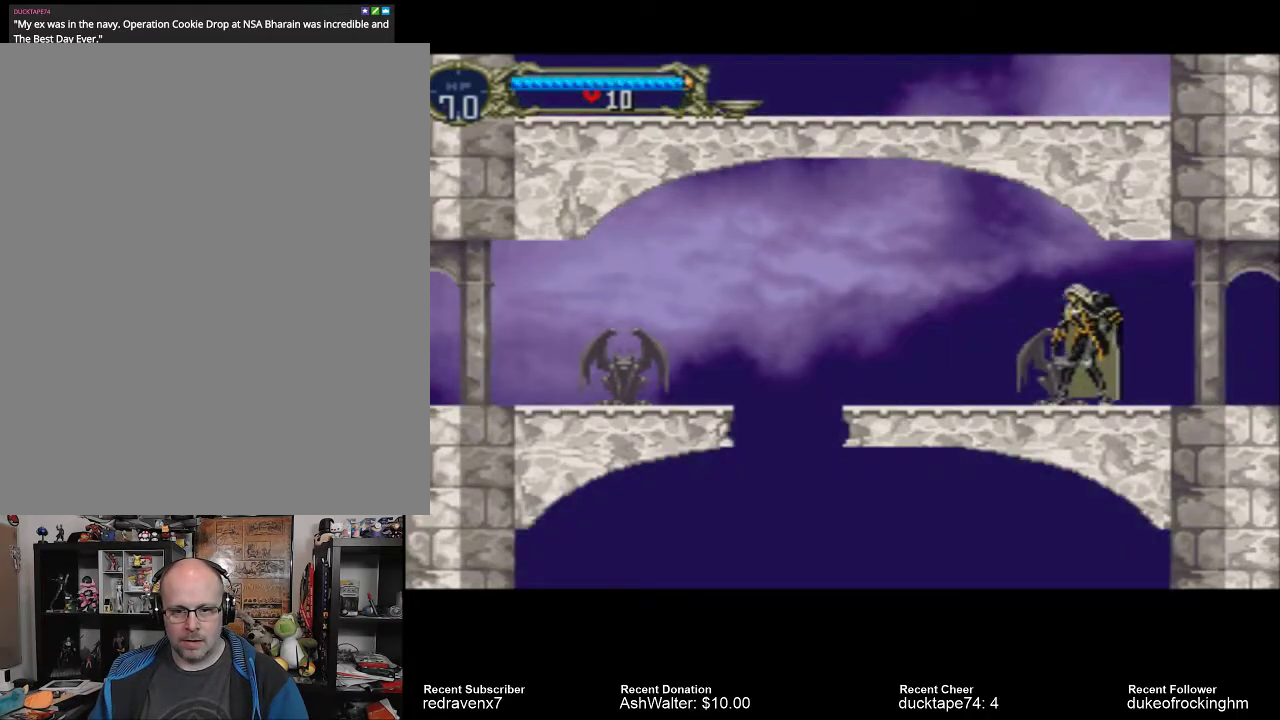
{"buttons": [], "left_stick": "center", "right_stick": "center", "events": []}
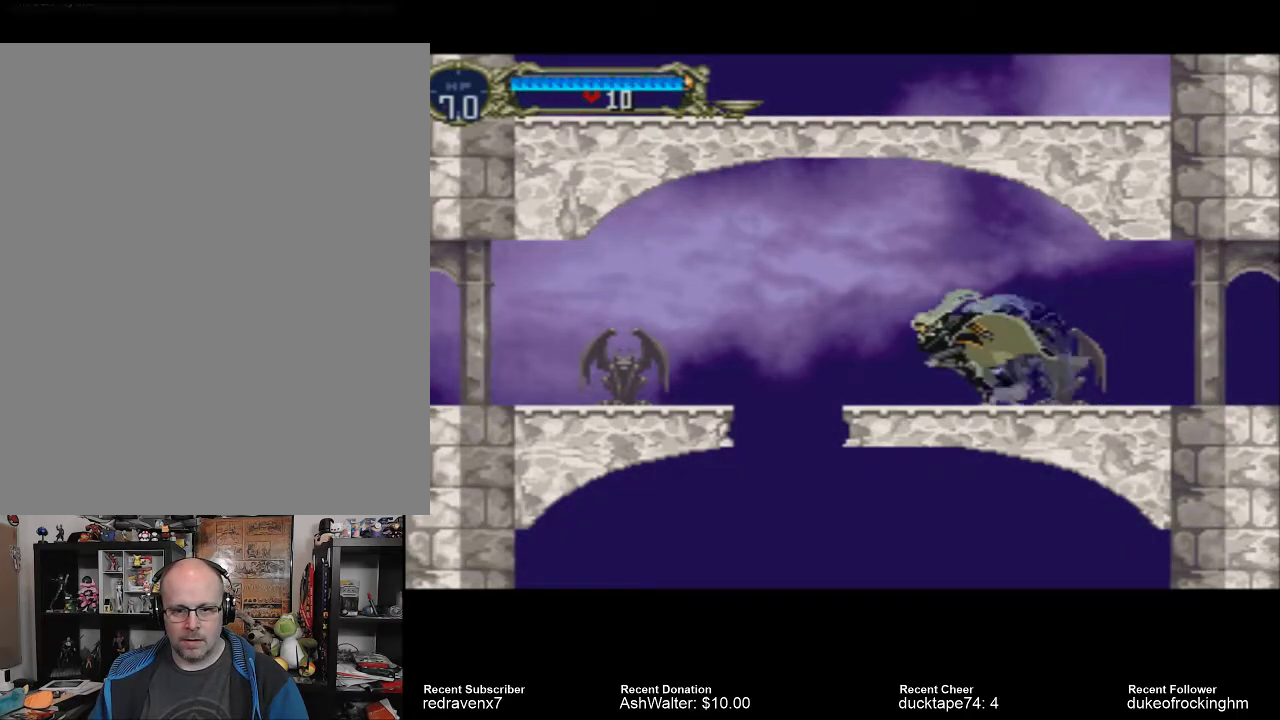
{"buttons": ["CROSS"], "left_stick": "center", "right_stick": "center", "events": [[267, "CROSS", "down"]]}
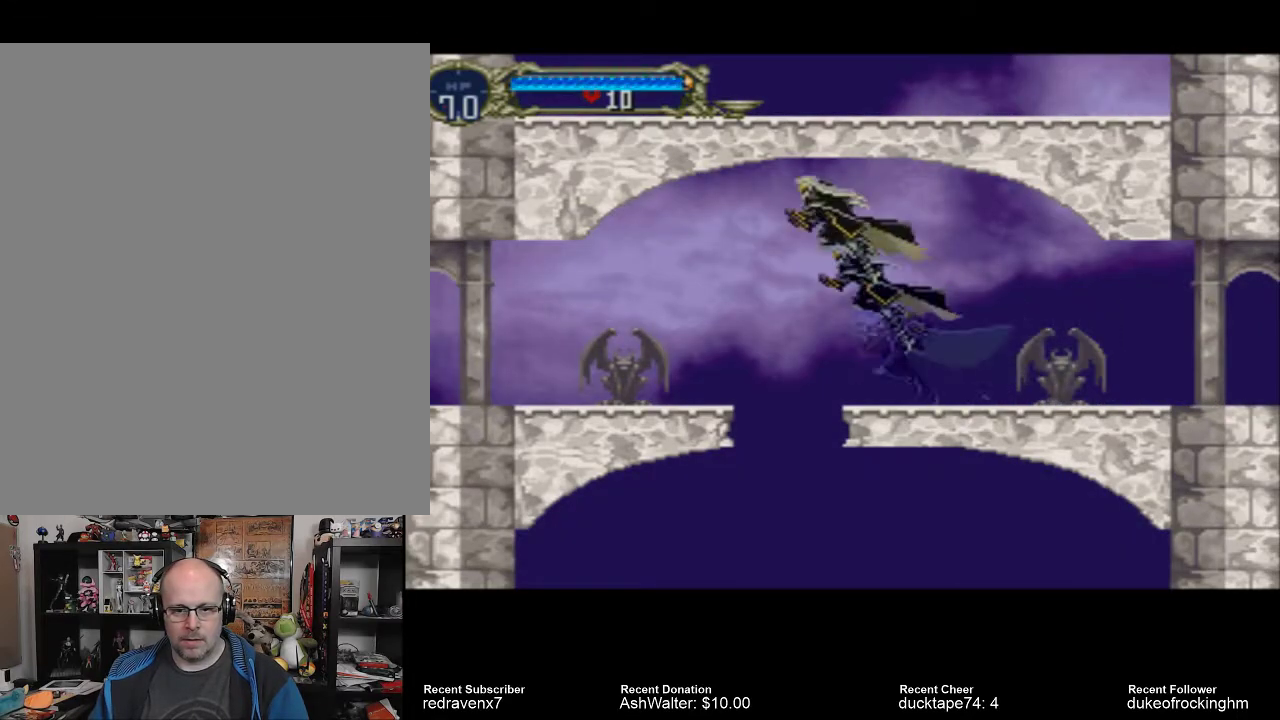
{"buttons": ["CROSS"], "left_stick": "center", "right_stick": "center", "events": []}
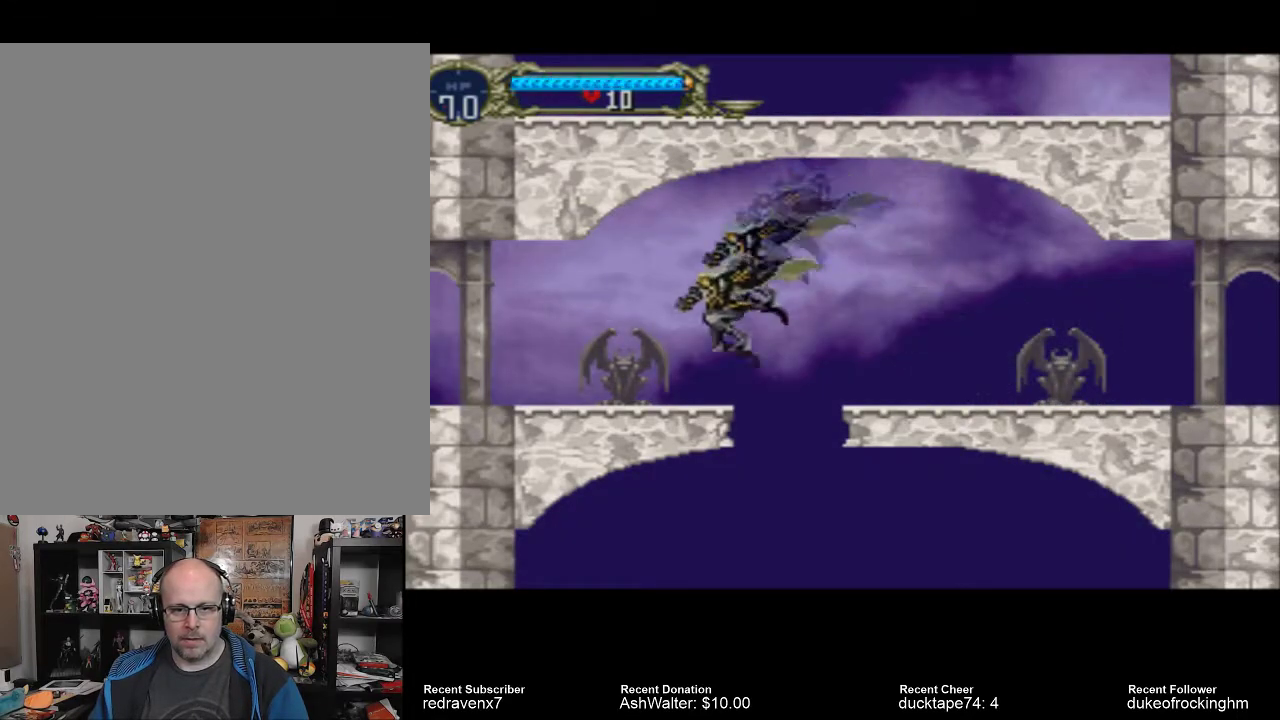
{"buttons": ["SQUARE"], "left_stick": "center", "right_stick": "center", "events": [[167, "CROSS", "up"], [467, "SQUARE", "down"]]}
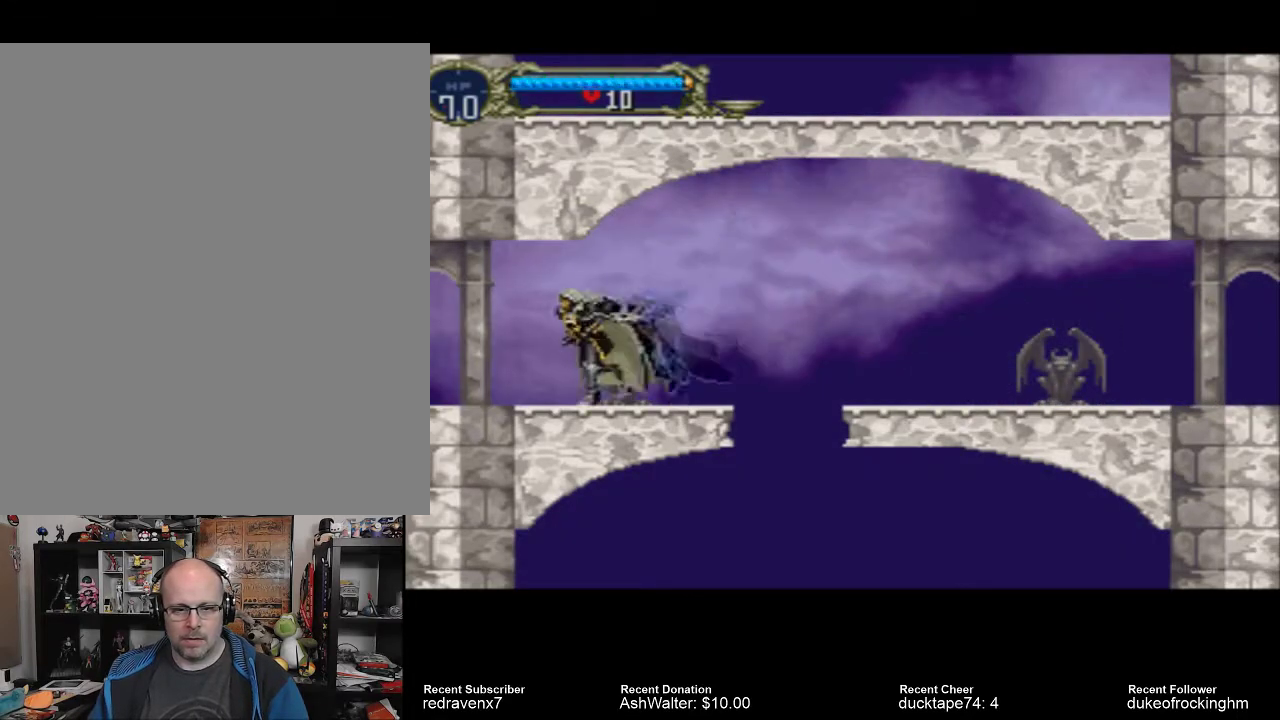
{"buttons": [], "left_stick": "center", "right_stick": "center", "events": [[100, "SQUARE", "up"]]}
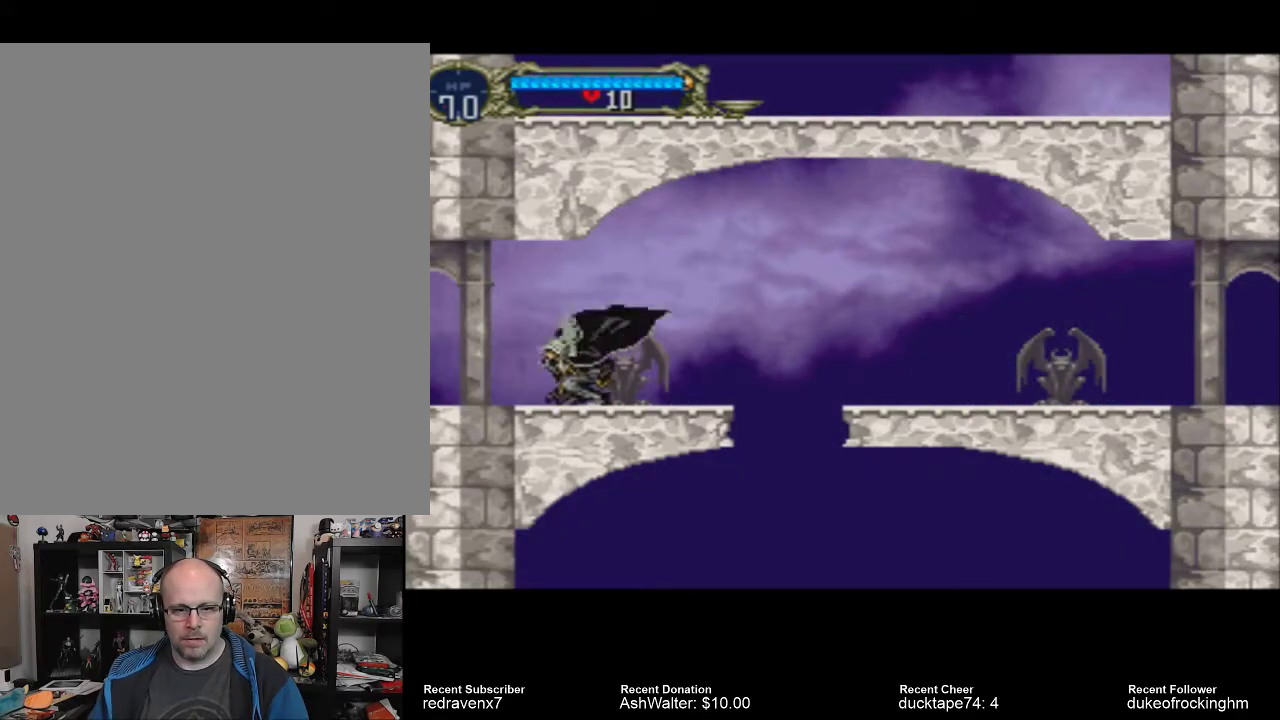
{"buttons": [], "left_stick": "center", "right_stick": "center", "events": []}
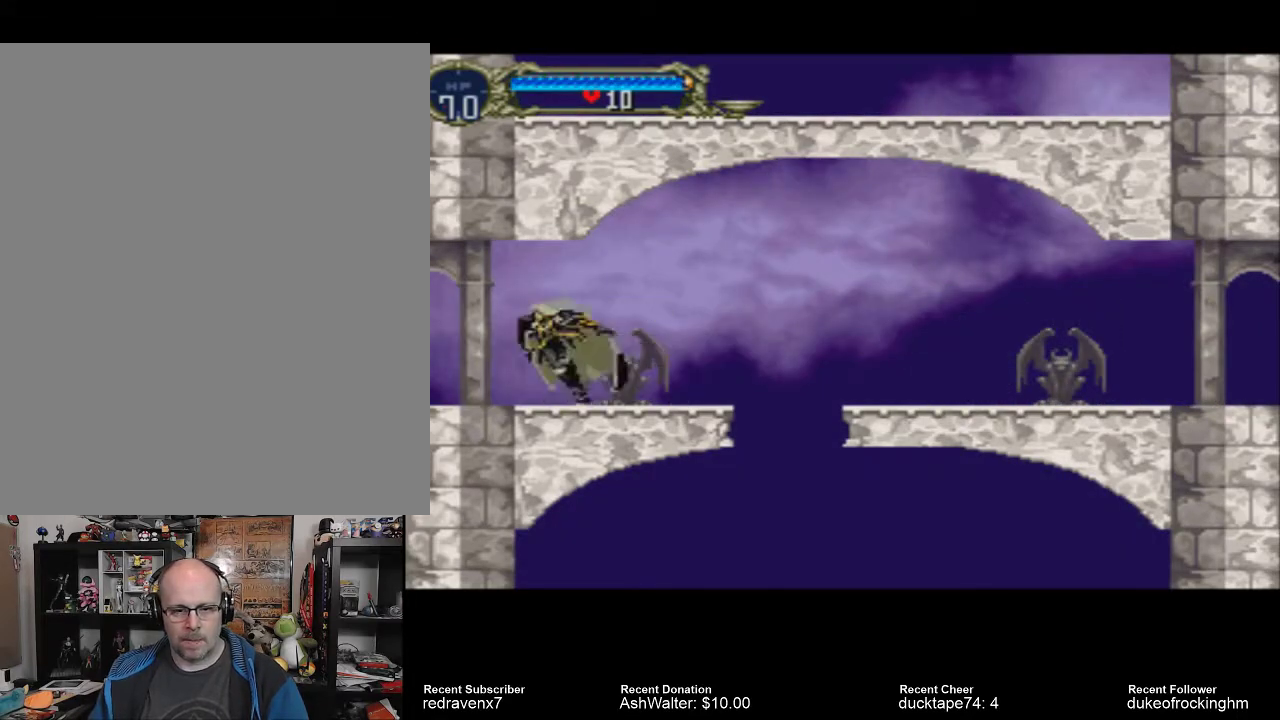
{"buttons": [], "left_stick": "center", "right_stick": "center", "events": []}
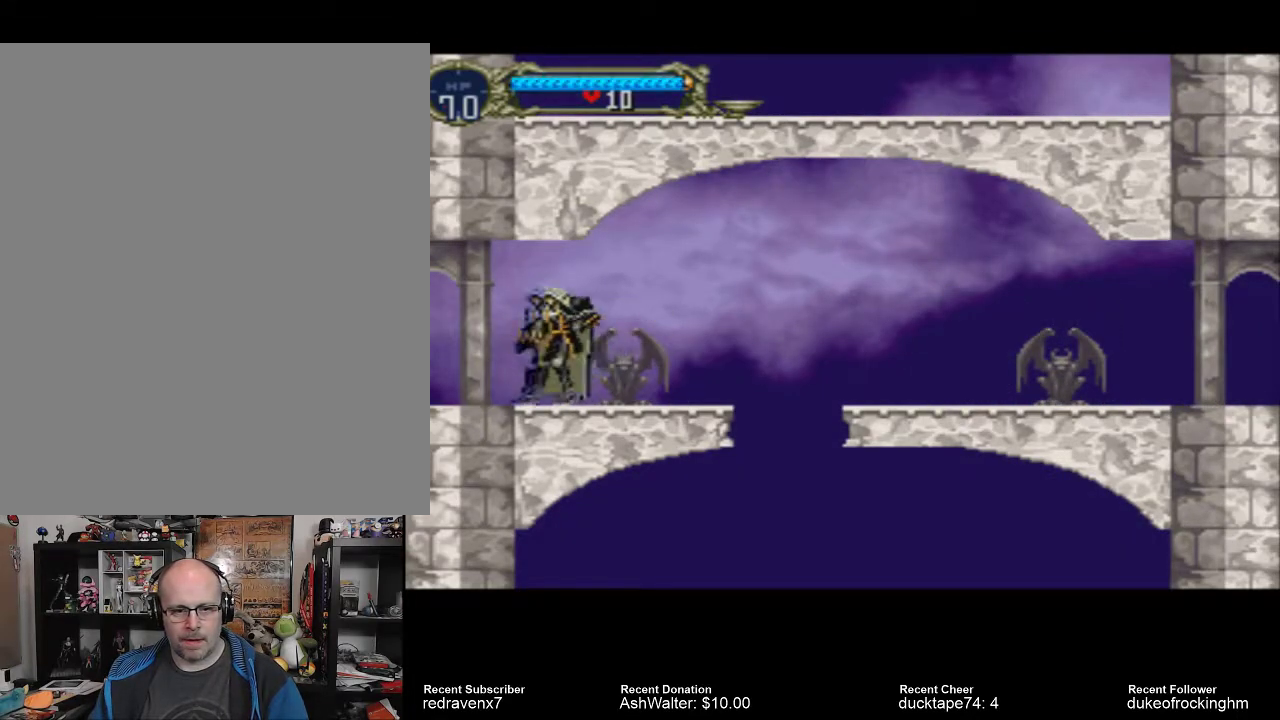
{"buttons": [], "left_stick": "center", "right_stick": "center", "events": []}
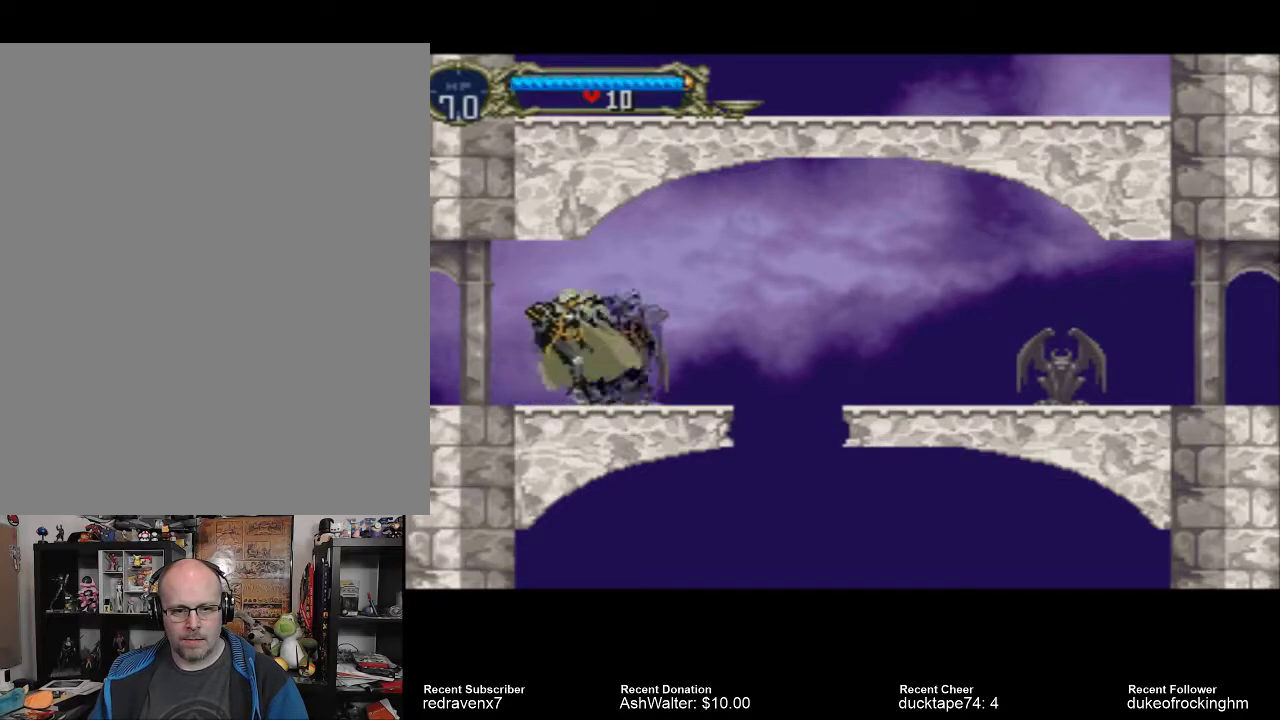
{"buttons": [], "left_stick": "center", "right_stick": "center", "events": []}
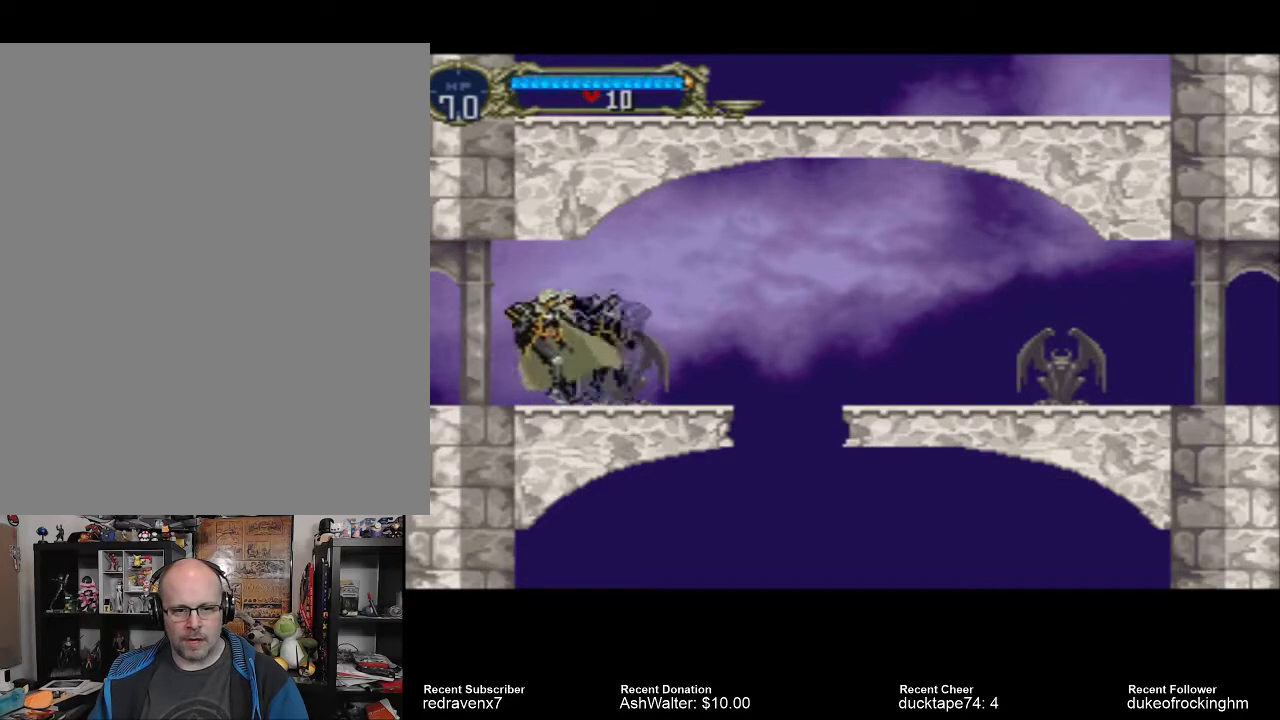
{"buttons": [], "left_stick": "center", "right_stick": "center", "events": []}
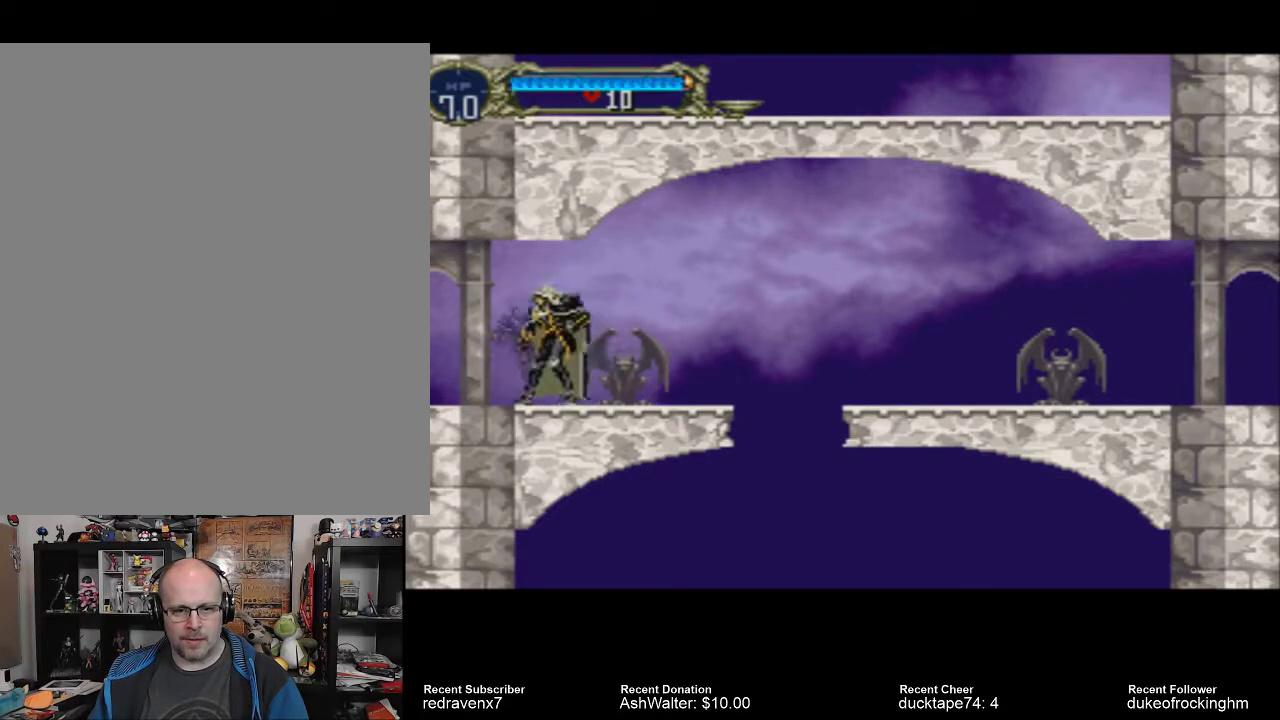
{"buttons": [], "left_stick": "center", "right_stick": "center", "events": [[167, "SQUARE", "down"], [267, "SQUARE", "up"]]}
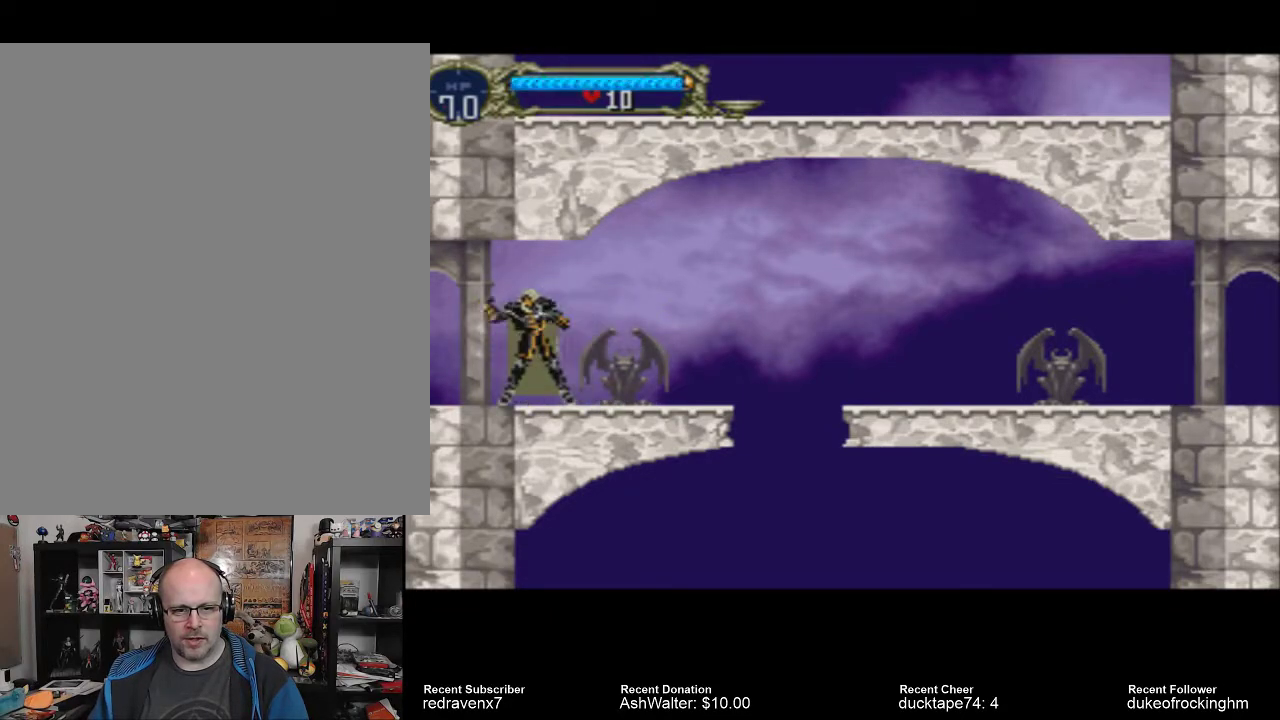
{"buttons": [], "left_stick": "center", "right_stick": "center", "events": [[133, "TRIANGLE", "down"], [433, "TRIANGLE", "up"]]}
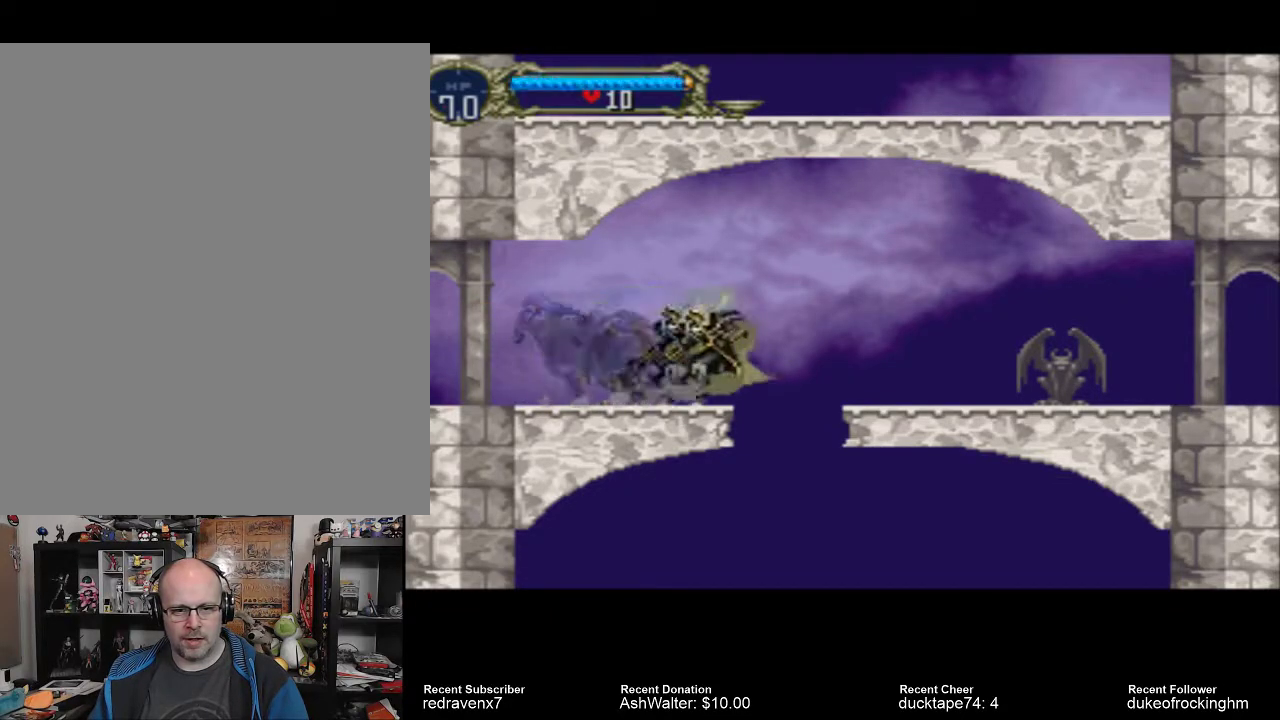
{"buttons": [], "left_stick": "center", "right_stick": "center", "events": []}
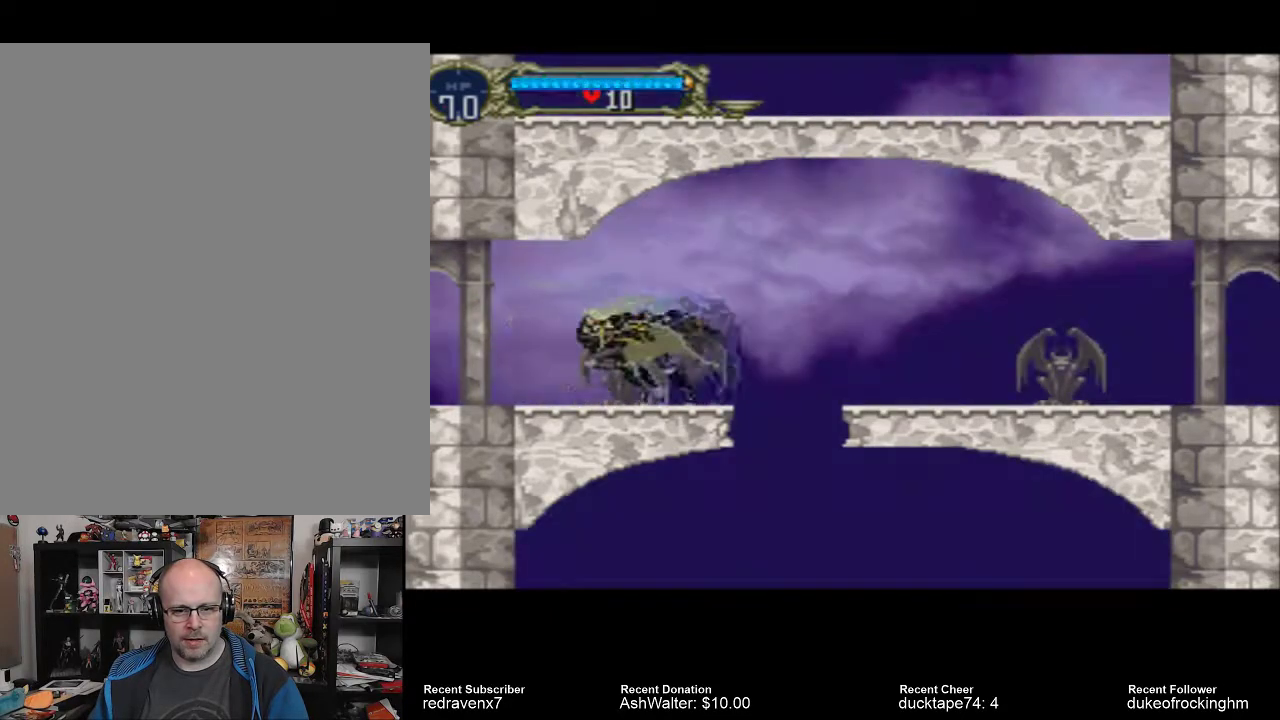
{"buttons": [], "left_stick": "center", "right_stick": "center", "events": [[333, "CROSS", "down"], [500, "CROSS", "up"]]}
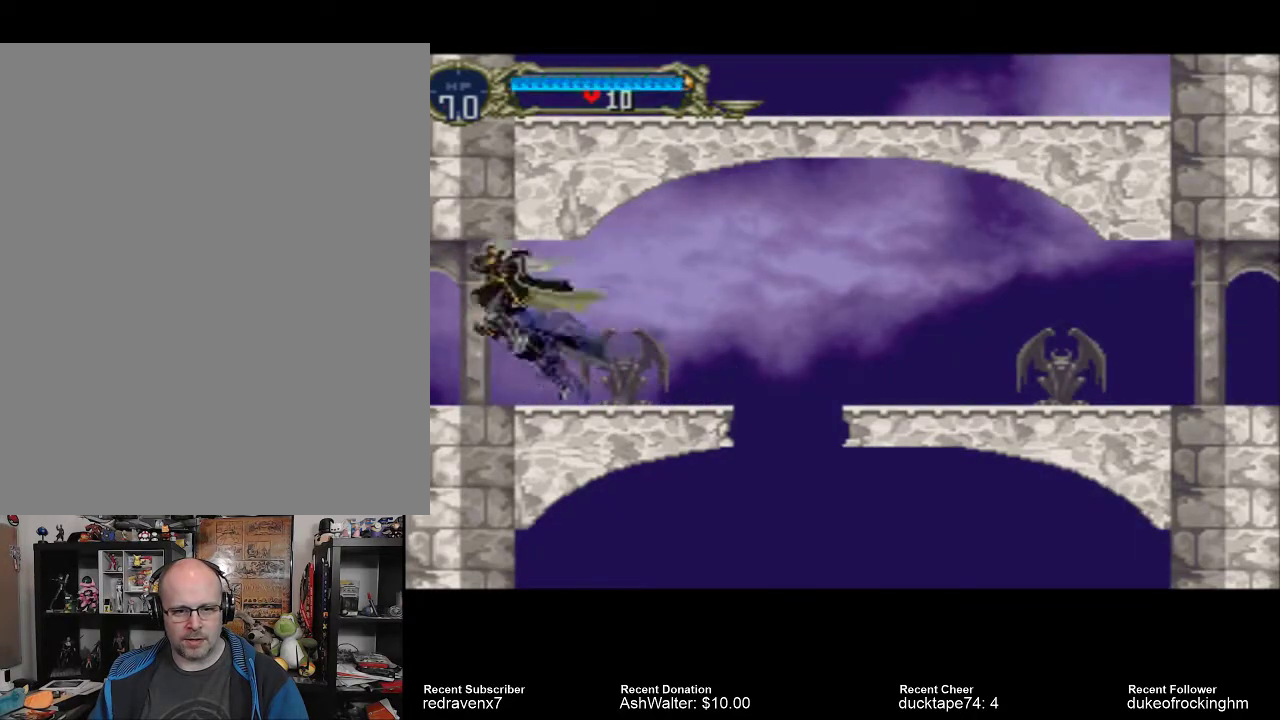
{"buttons": [], "left_stick": "center", "right_stick": "center", "events": []}
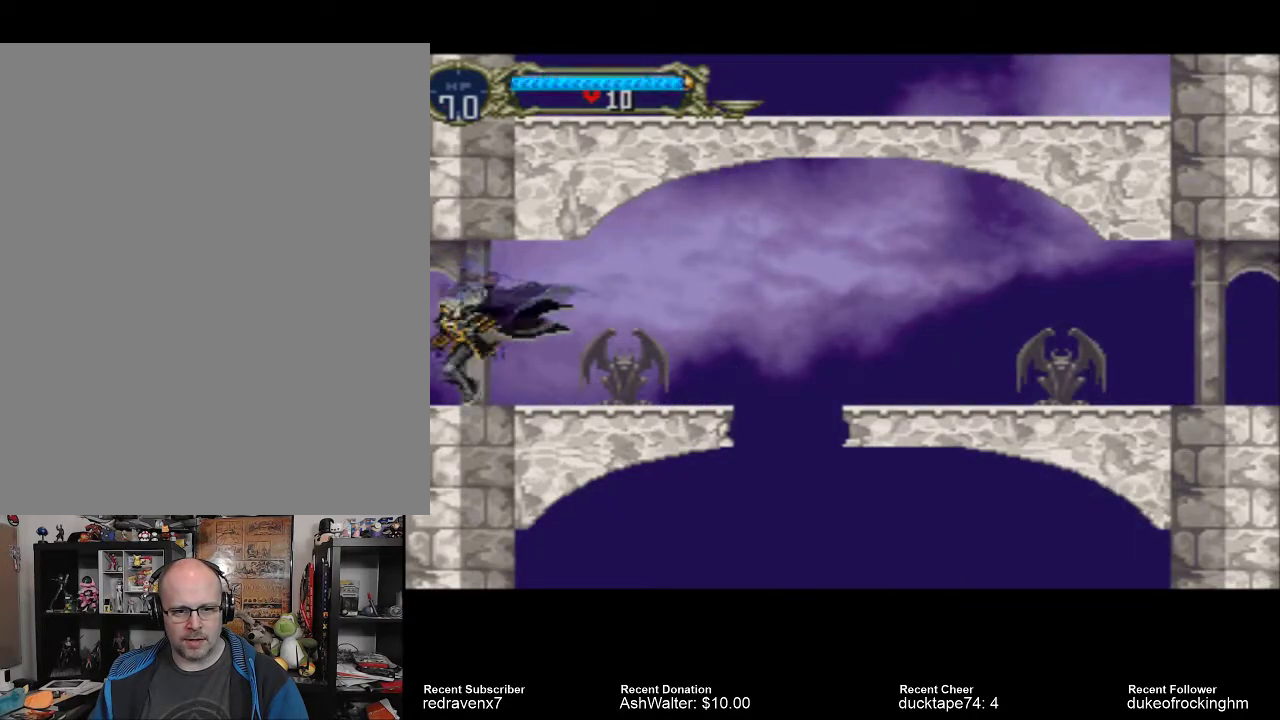
{"buttons": [], "left_stick": "center", "right_stick": "center", "events": [[200, "CIRCLE", "down"], [267, "CIRCLE", "up"]]}
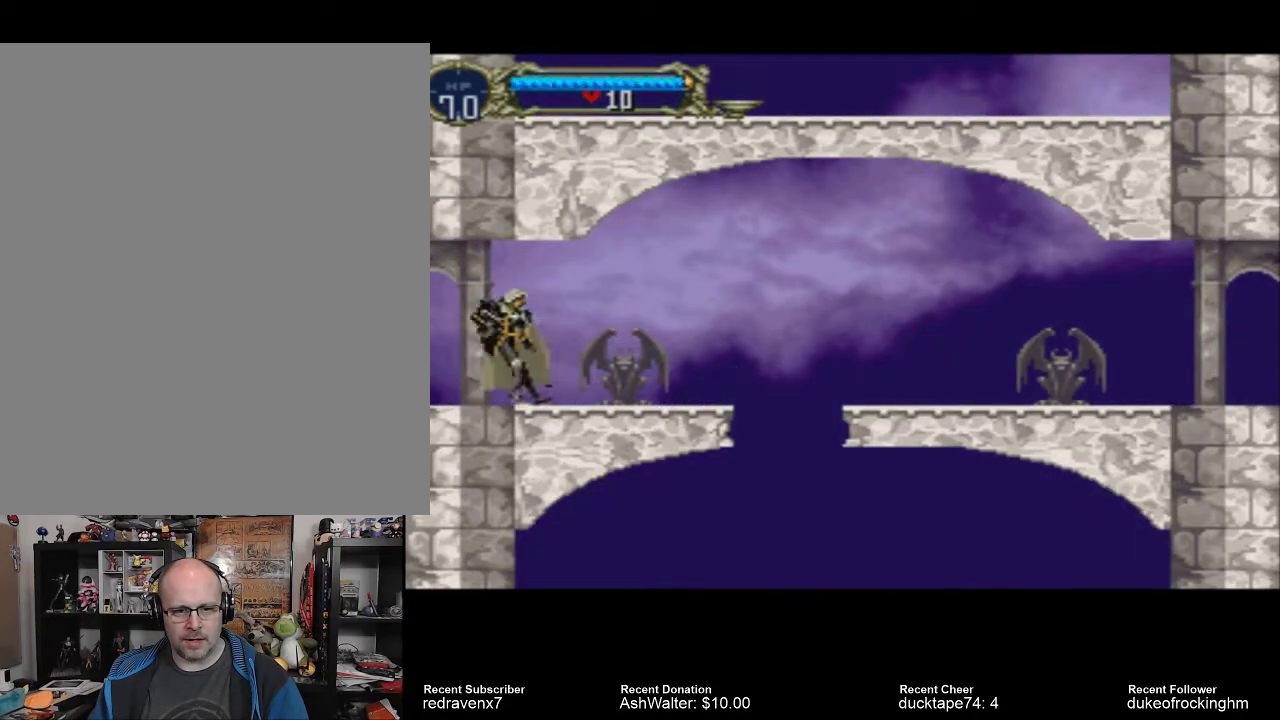
{"buttons": [], "left_stick": "center", "right_stick": "center", "events": []}
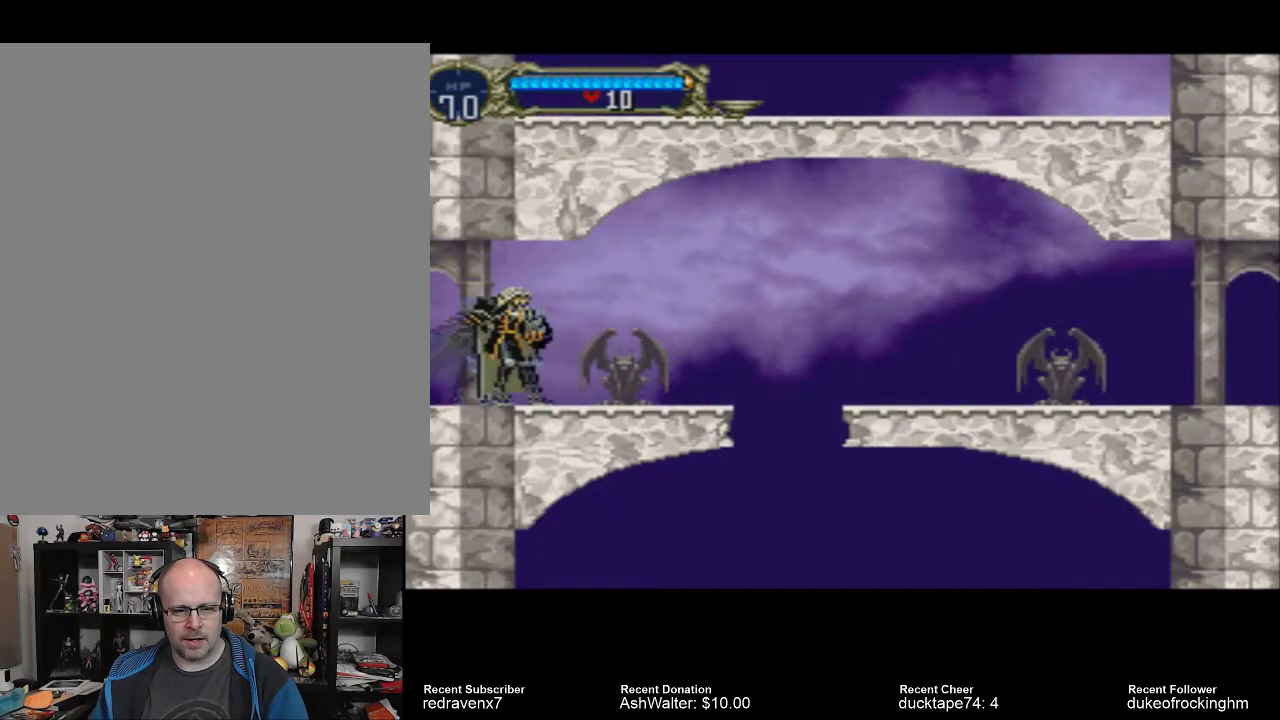
{"buttons": [], "left_stick": "center", "right_stick": "center", "events": [[367, "CIRCLE", "down"], [467, "CIRCLE", "up"]]}
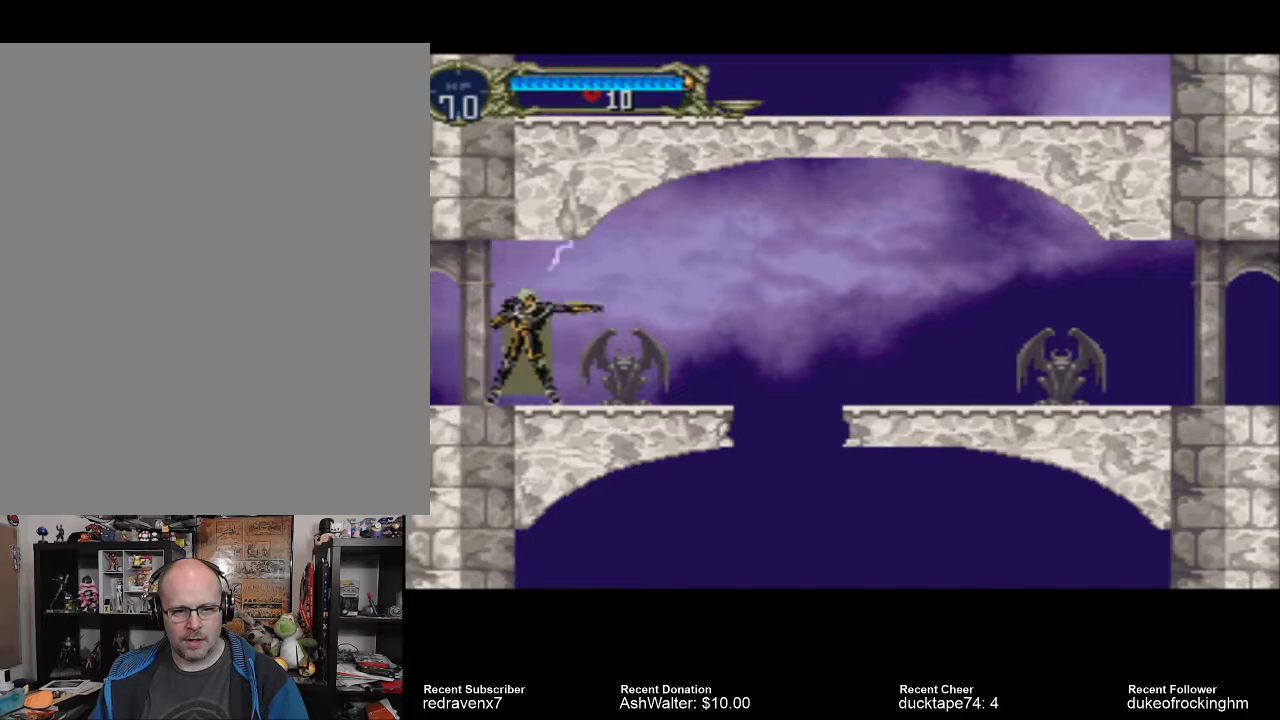
{"buttons": [], "left_stick": "center", "right_stick": "center", "events": [[333, "SQUARE", "down"], [433, "SQUARE", "up"]]}
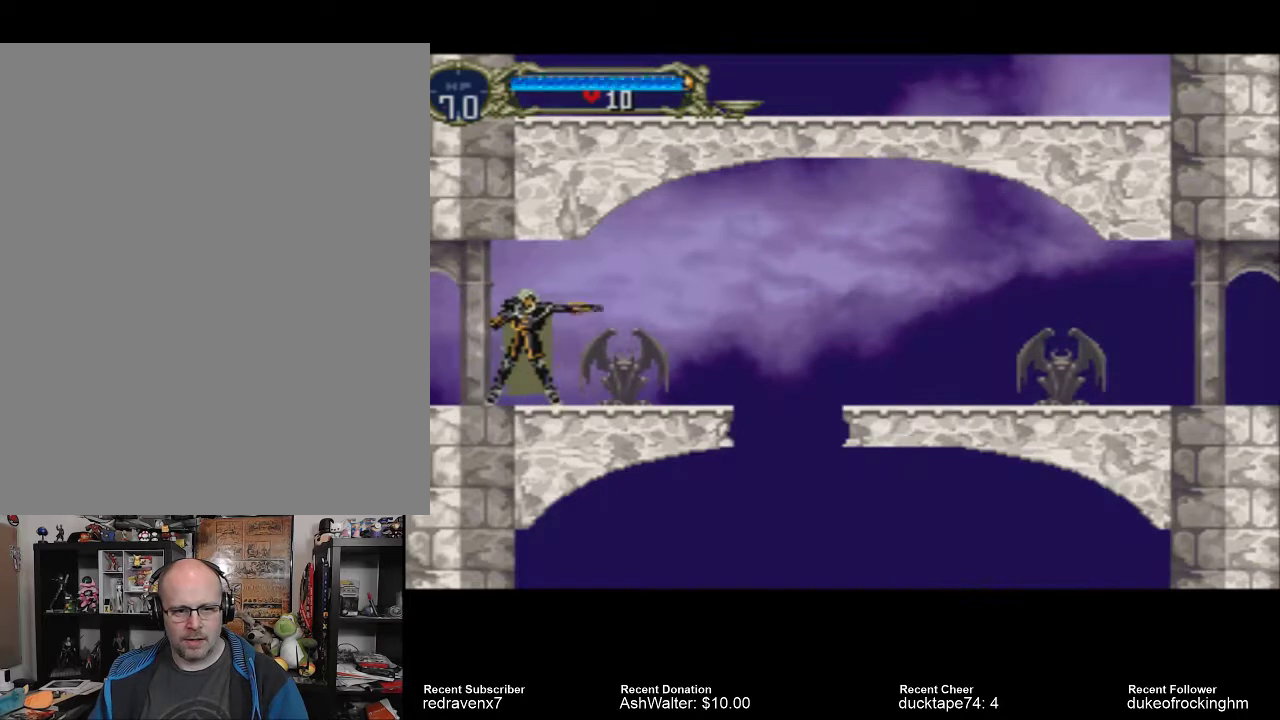
{"buttons": [], "left_stick": "center", "right_stick": "center", "events": [[267, "TRIANGLE", "down"], [367, "TRIANGLE", "up"]]}
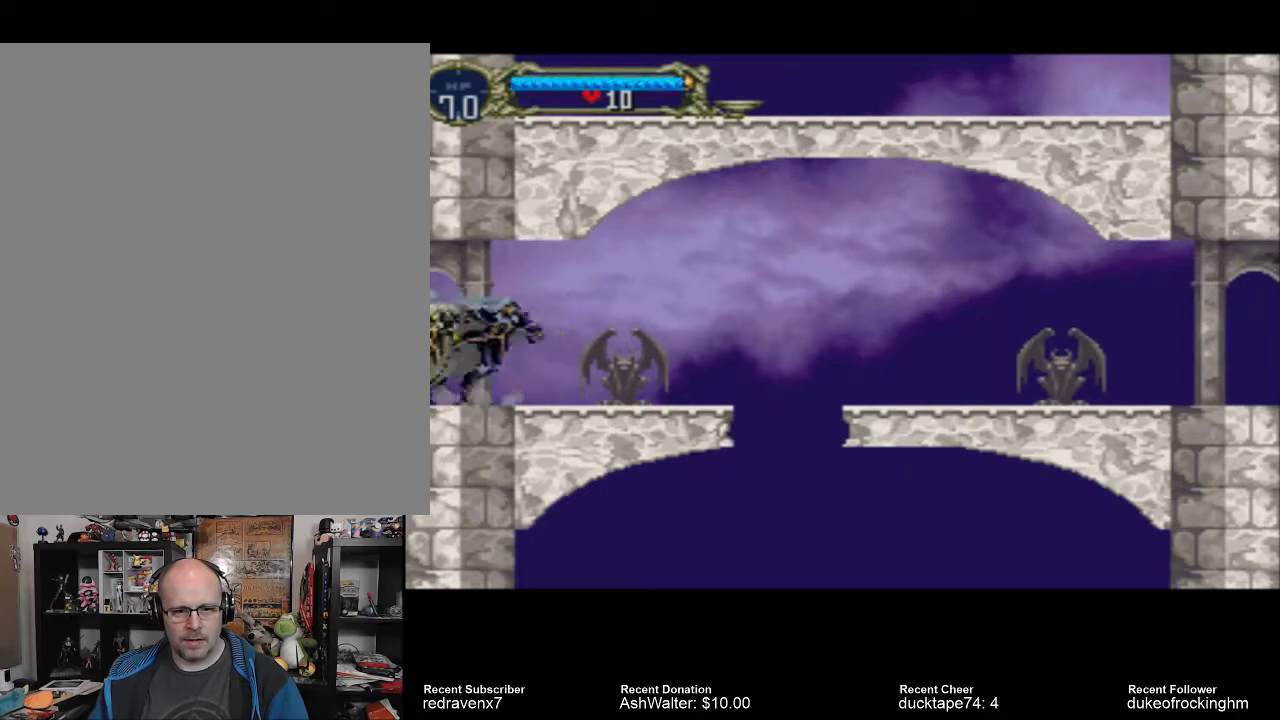
{"buttons": [], "left_stick": "center", "right_stick": "center", "events": []}
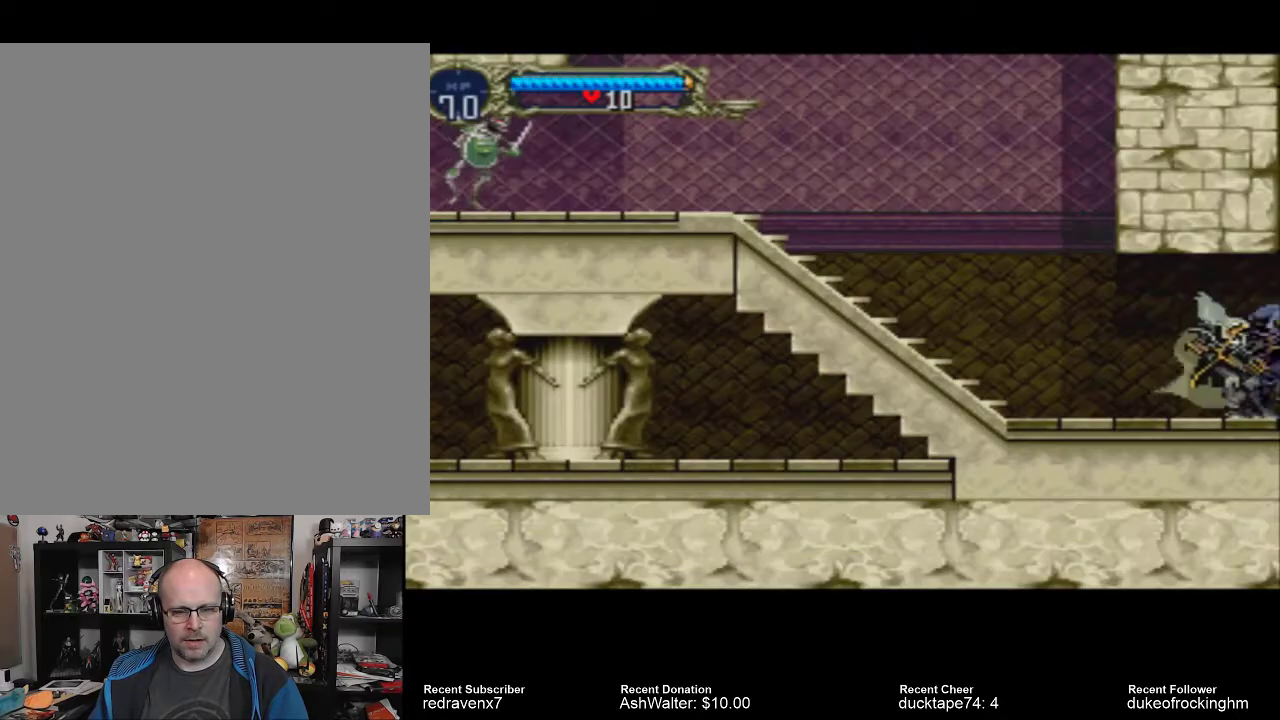
{"buttons": [], "left_stick": "center", "right_stick": "center", "events": []}